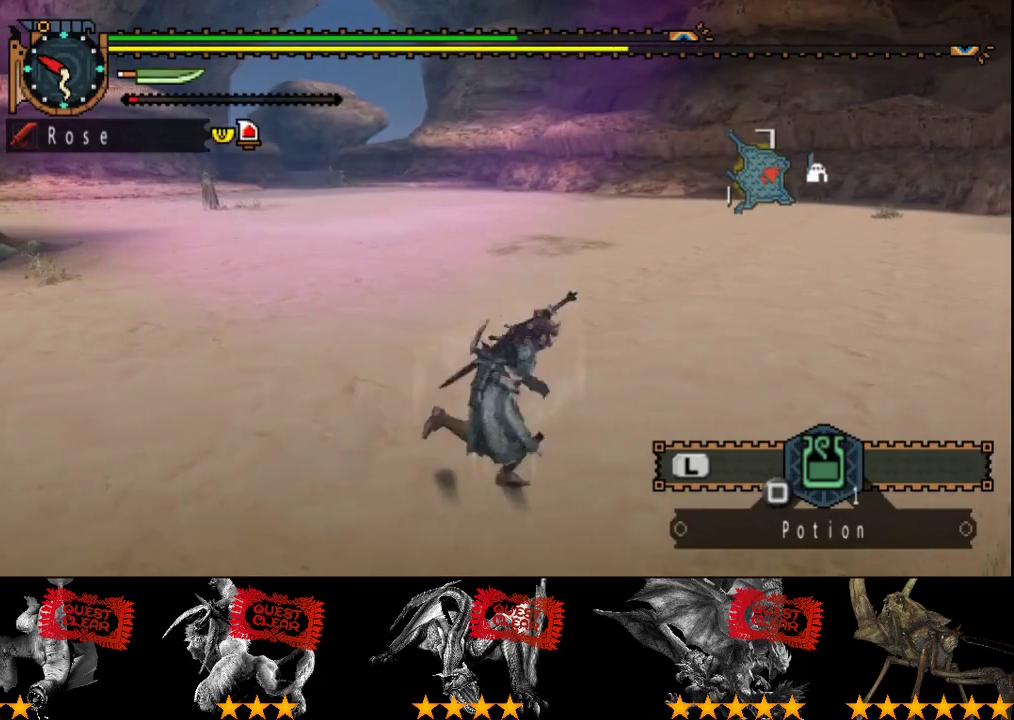
Gameplay with a controller (PlayStation layout); each line is a JSON object with the inputs held at the frame after it. "events" lists button and stick changes between this image and that frame as [ms after this image, input, new state], when the widget could be followed in between. Not read: L3 R3.
{"buttons": [], "left_stick": "right", "right_stick": "center", "events": []}
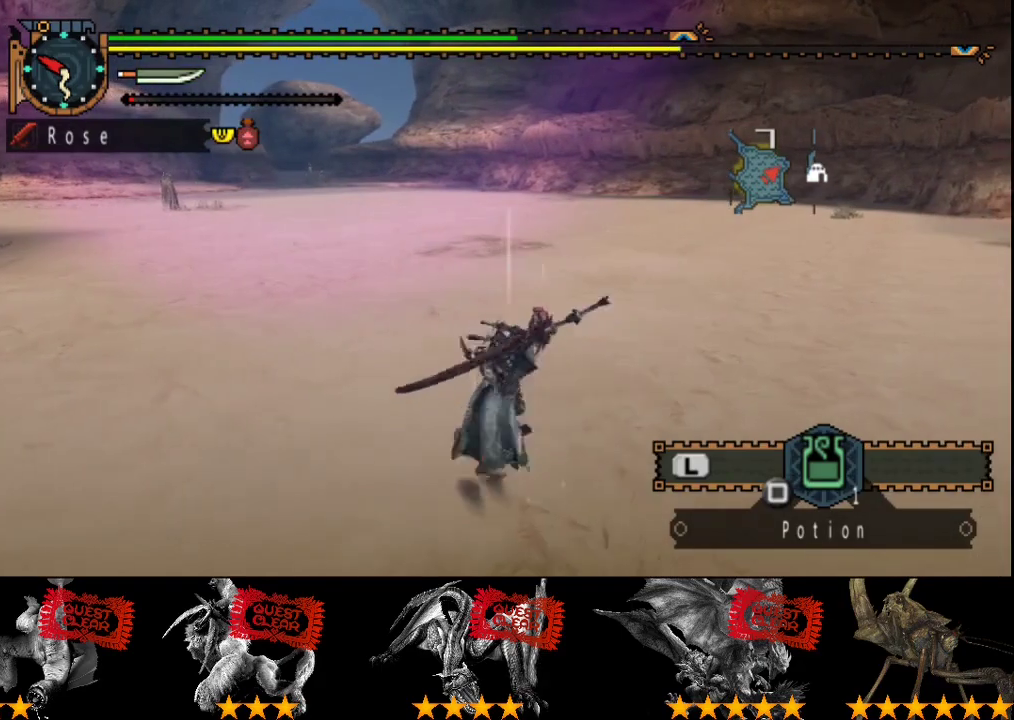
{"buttons": [], "left_stick": "right", "right_stick": "left", "events": [[483, "right_stick", "left"]]}
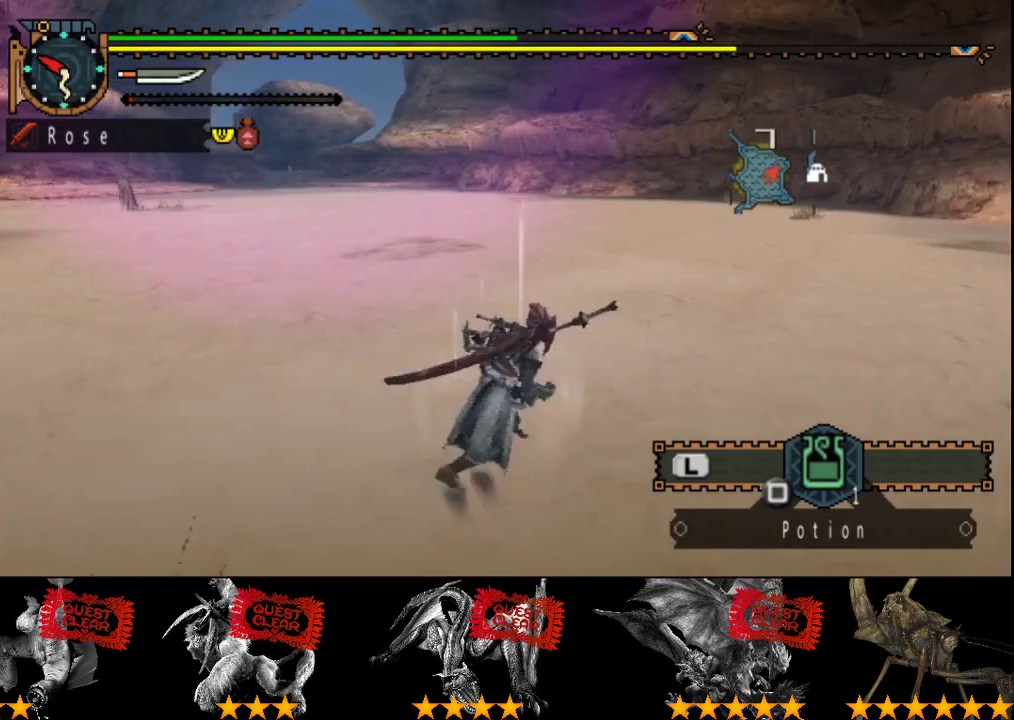
{"buttons": [], "left_stick": "right", "right_stick": "left", "events": [[183, "right_stick", "center"], [400, "right_stick", "left"]]}
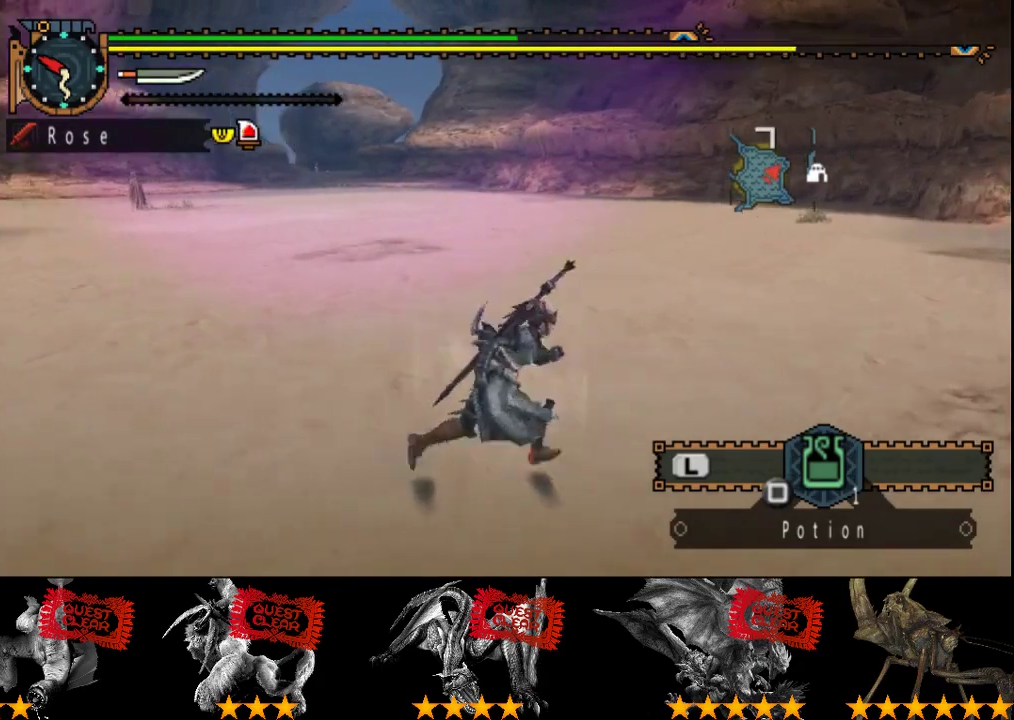
{"buttons": [], "left_stick": "right", "right_stick": "center", "events": [[33, "right_stick", "up-left"], [100, "right_stick", "center"]]}
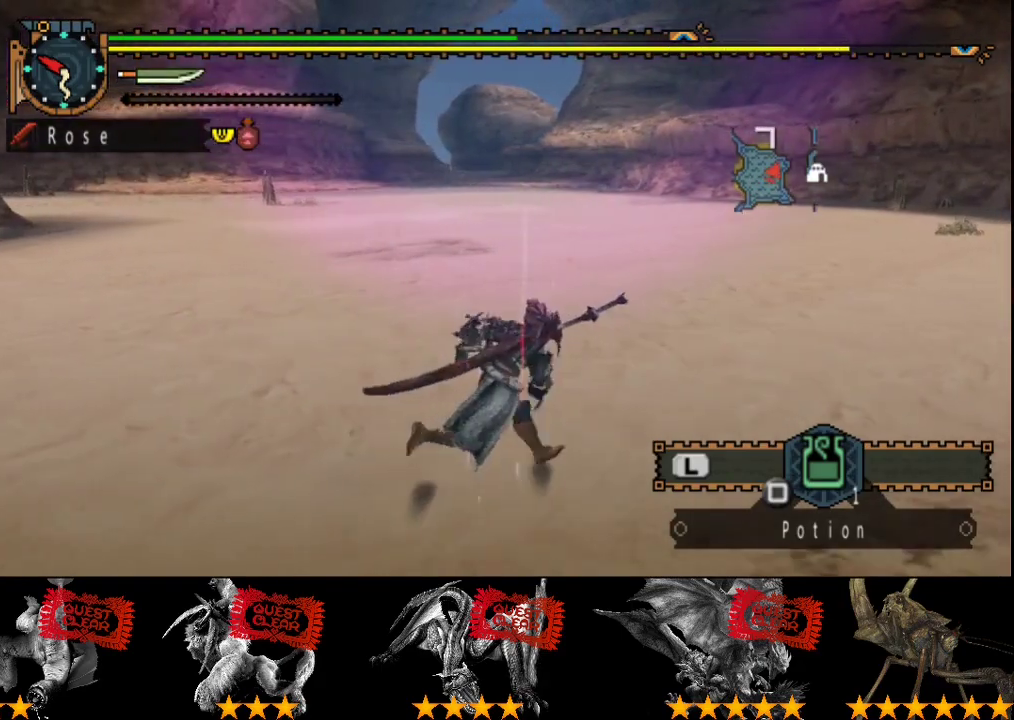
{"buttons": [], "left_stick": "right", "right_stick": "center", "events": []}
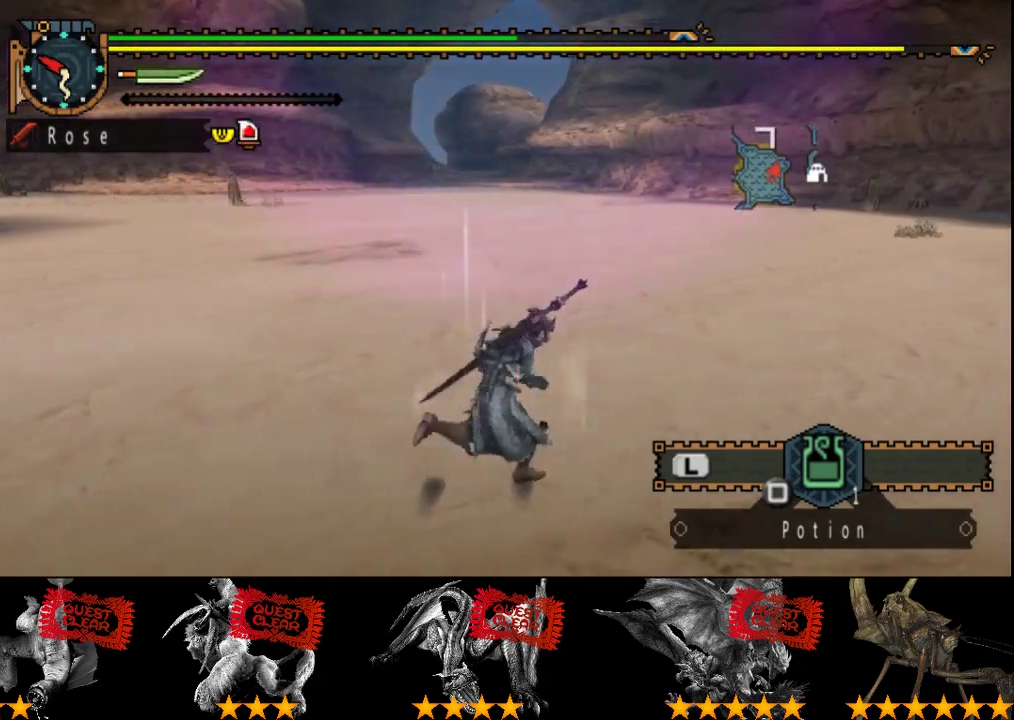
{"buttons": [], "left_stick": "center", "right_stick": "center", "events": [[383, "left_stick", "center"]]}
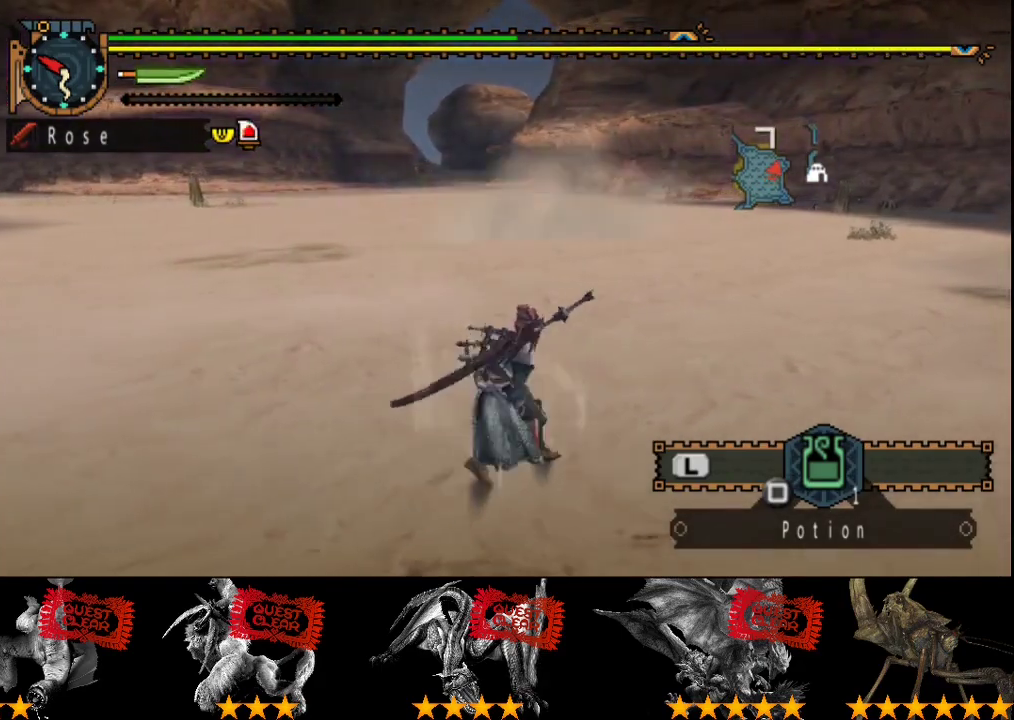
{"buttons": ["R2"], "left_stick": "up", "right_stick": "left", "events": [[317, "R2", "down"], [317, "right_stick", "left"], [383, "left_stick", "up-left"], [483, "left_stick", "up"]]}
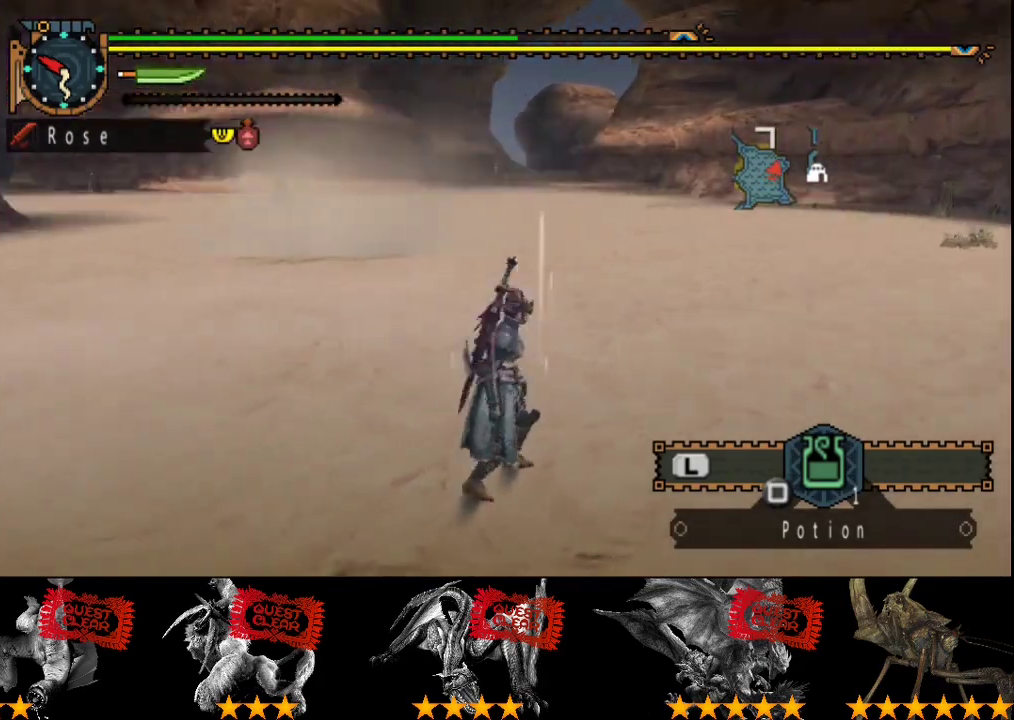
{"buttons": ["R2"], "left_stick": "up", "right_stick": "center", "events": [[350, "right_stick", "center"]]}
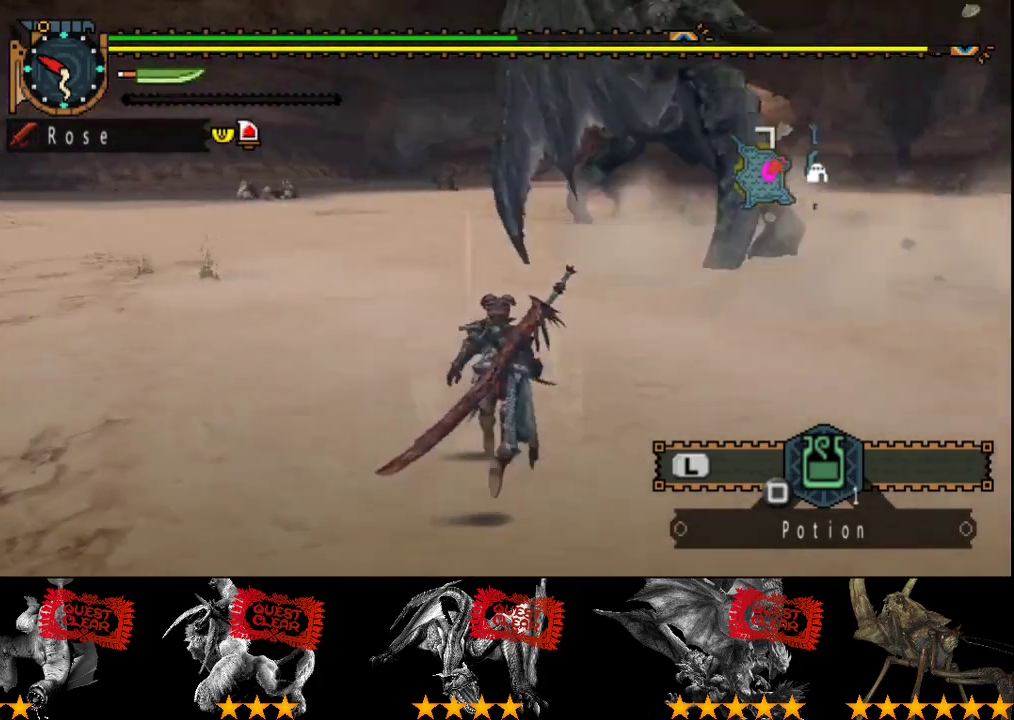
{"buttons": ["R2"], "left_stick": "up", "right_stick": "center", "events": [[267, "right_stick", "right"], [400, "right_stick", "center"]]}
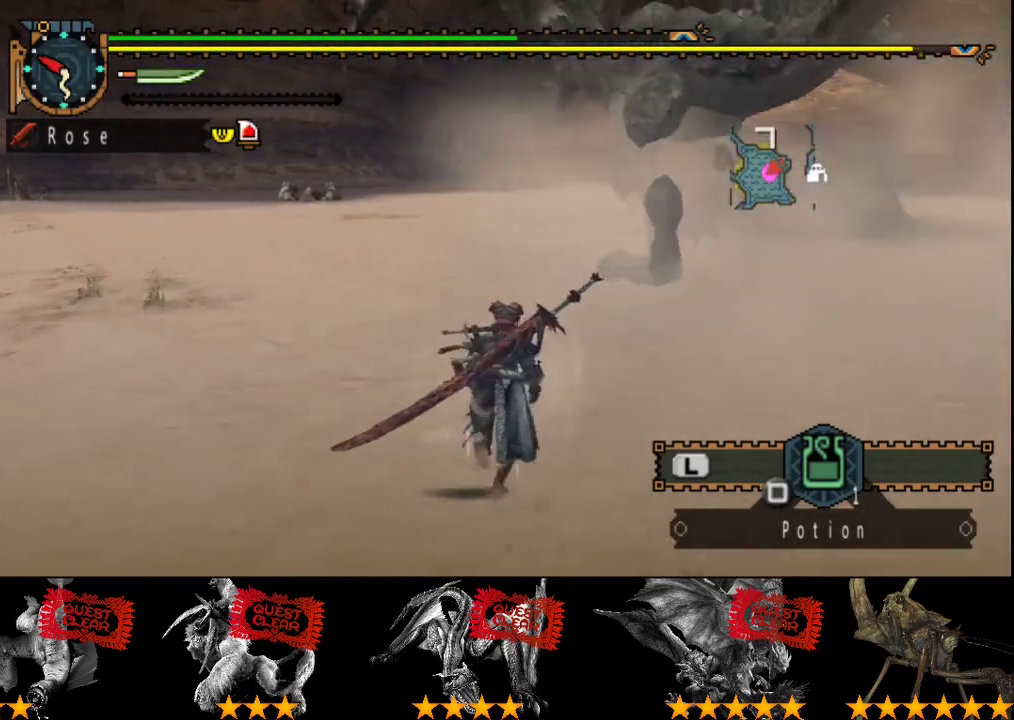
{"buttons": ["R2"], "left_stick": "up", "right_stick": "center", "events": []}
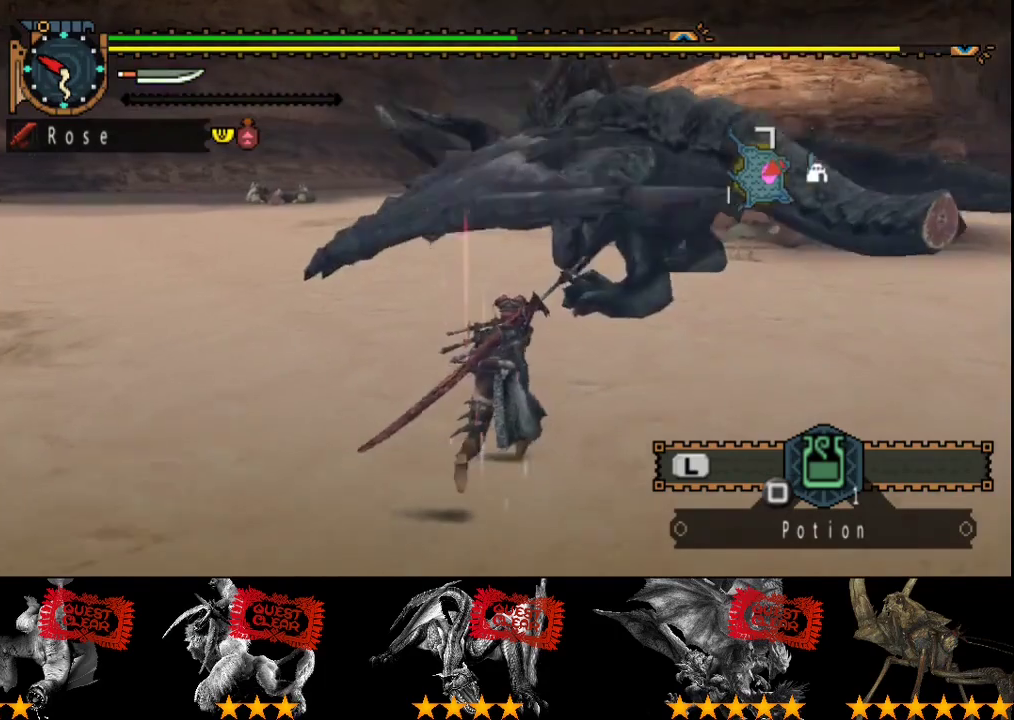
{"buttons": ["R2"], "left_stick": "up", "right_stick": "center", "events": []}
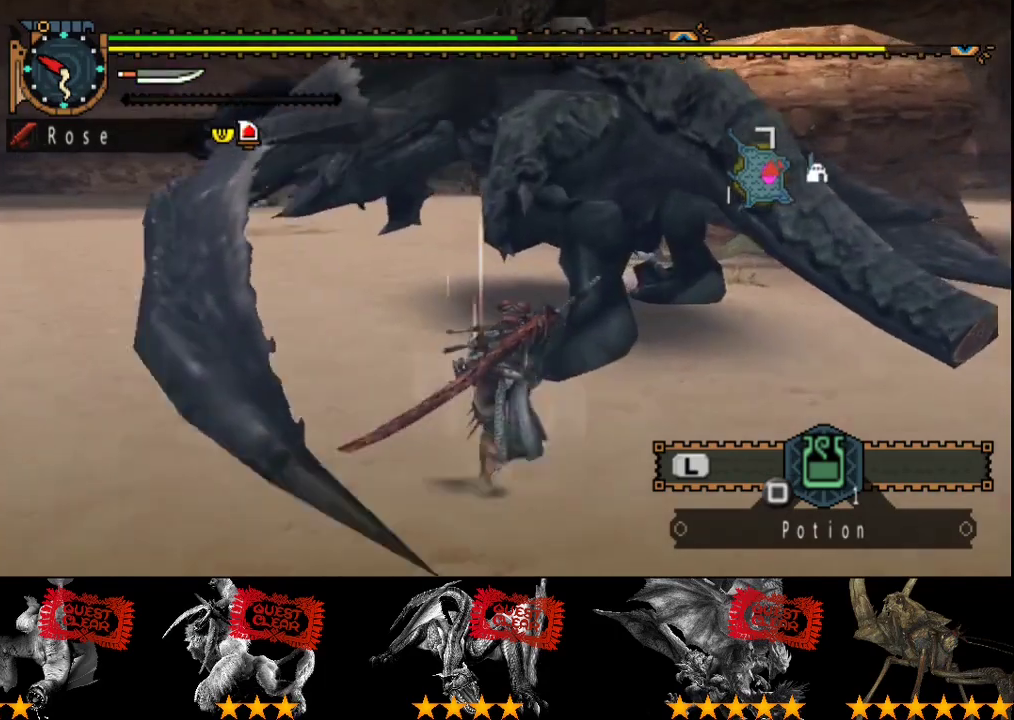
{"buttons": ["TRIANGLE"], "left_stick": "up", "right_stick": "center", "events": [[67, "TRIANGLE", "down"], [200, "TRIANGLE", "up"], [300, "R2", "up"], [300, "TRIANGLE", "down"], [433, "TRIANGLE", "up"], [500, "TRIANGLE", "down"]]}
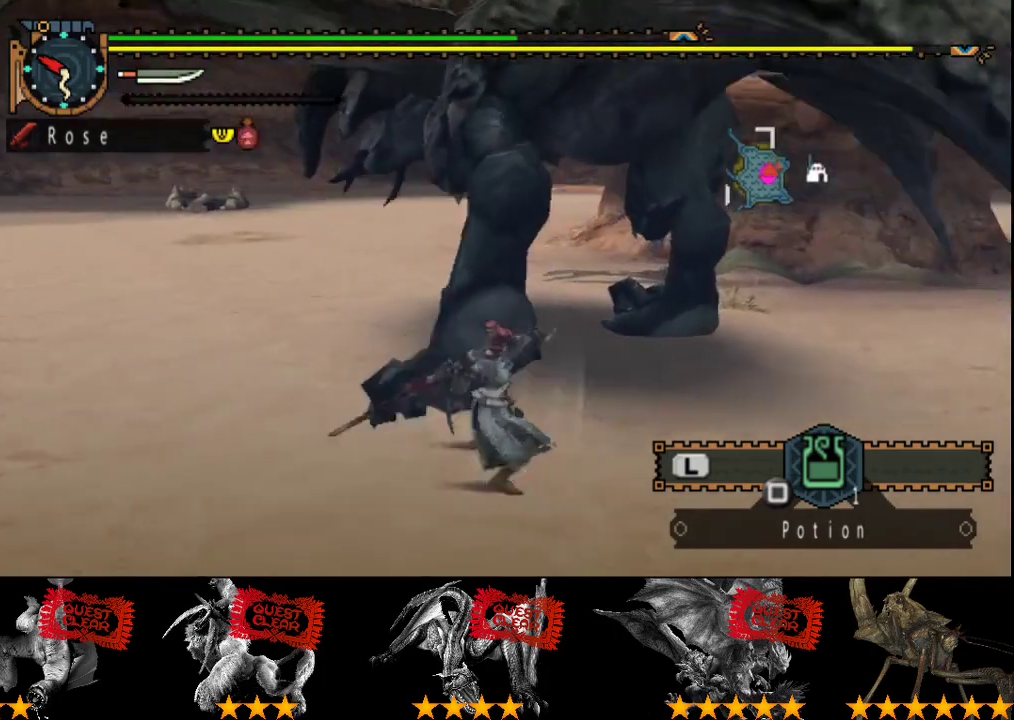
{"buttons": [], "left_stick": "up-left", "right_stick": "center", "events": [[50, "TRIANGLE", "up"], [133, "TRIANGLE", "down"], [217, "TRIANGLE", "up"], [283, "TRIANGLE", "down"], [350, "TRIANGLE", "up"], [417, "TRIANGLE", "down"], [483, "TRIANGLE", "up"], [483, "left_stick", "up-left"]]}
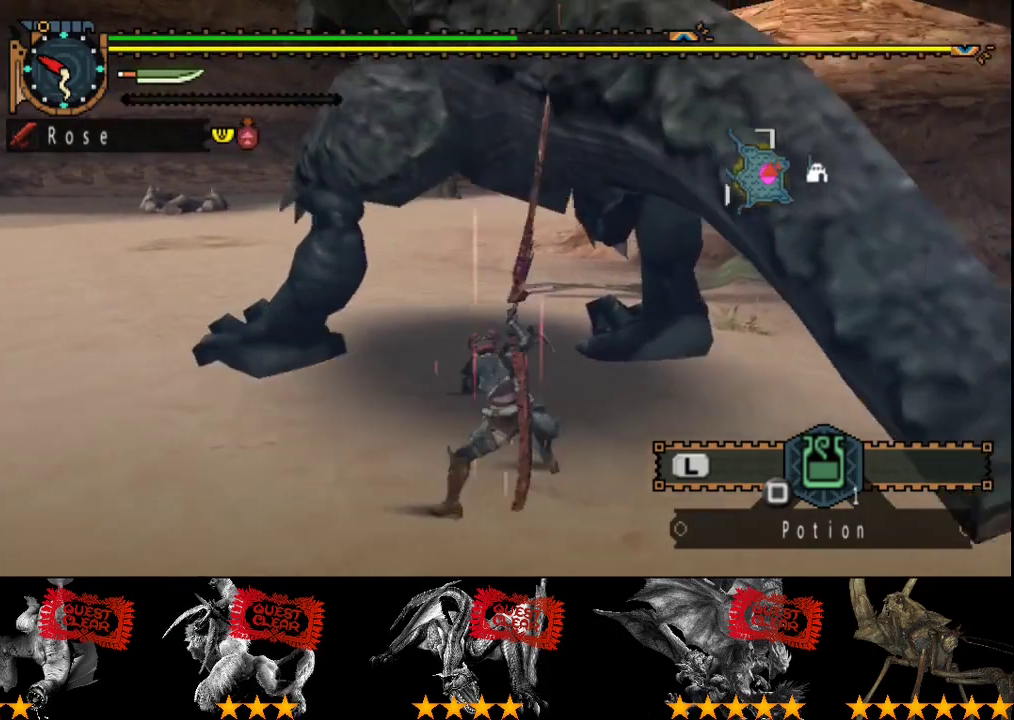
{"buttons": ["TRIANGLE"], "left_stick": "left", "right_stick": "center", "events": [[50, "TRIANGLE", "down"], [50, "left_stick", "left"], [117, "TRIANGLE", "up"], [183, "TRIANGLE", "down"], [417, "TRIANGLE", "up"], [483, "TRIANGLE", "down"]]}
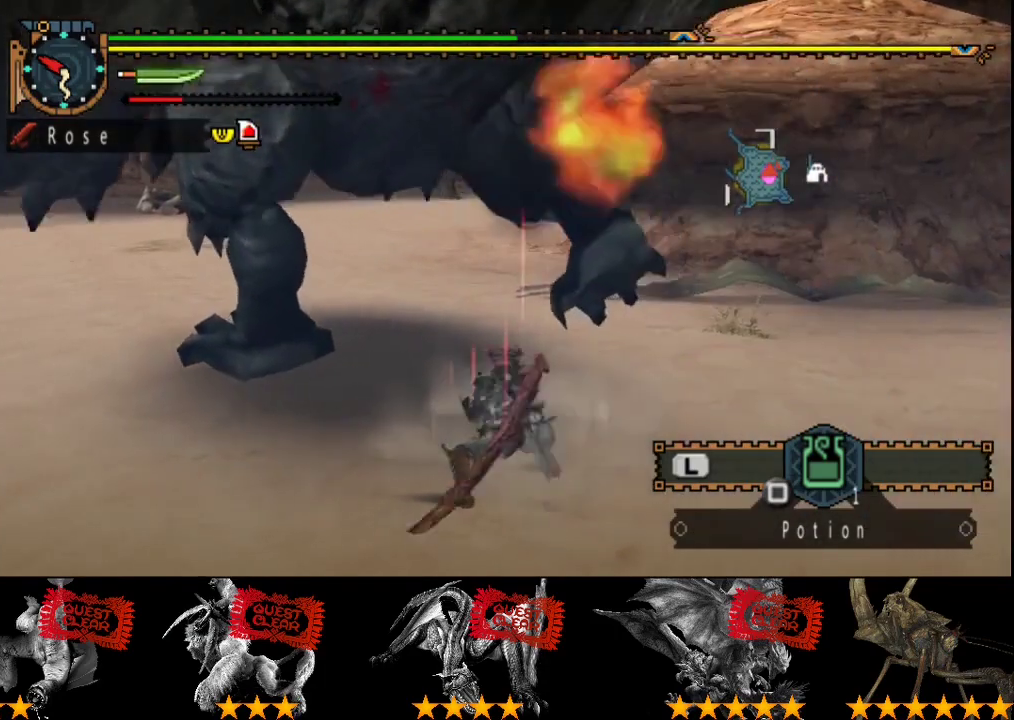
{"buttons": [], "left_stick": "center", "right_stick": "center", "events": [[117, "left_stick", "center"], [217, "TRIANGLE", "up"]]}
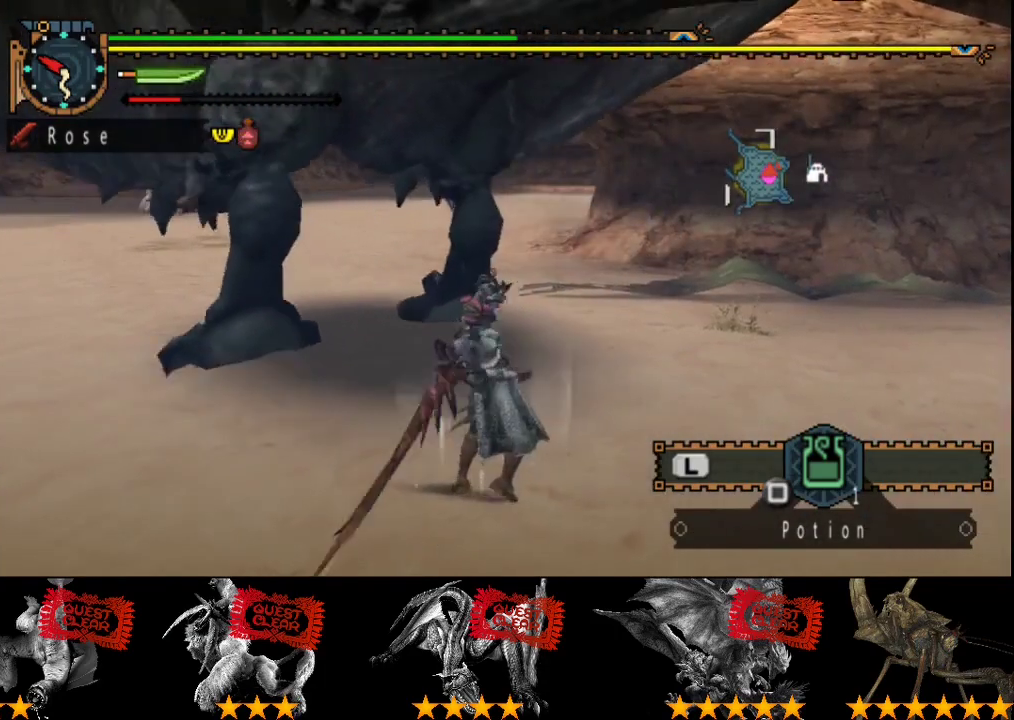
{"buttons": [], "left_stick": "right", "right_stick": "center", "events": [[467, "left_stick", "right"]]}
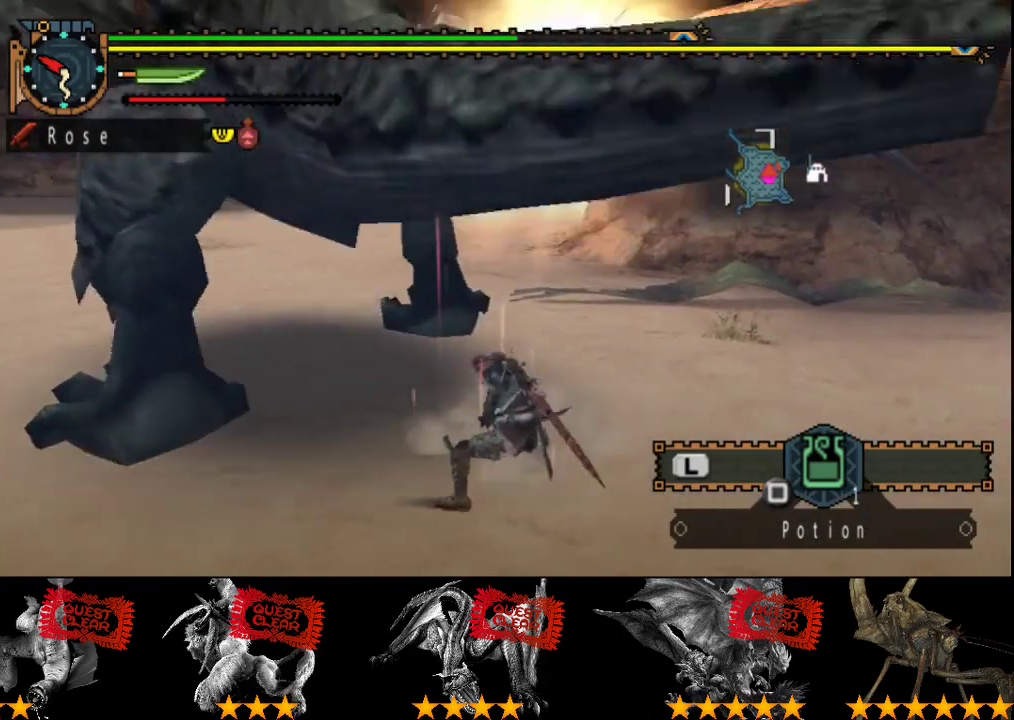
{"buttons": ["CIRCLE", "TRIANGLE"], "left_stick": "up-left", "right_stick": "center", "events": [[33, "CIRCLE", "down"], [33, "TRIANGLE", "down"], [100, "left_stick", "up-left"], [133, "CIRCLE", "up"], [133, "TRIANGLE", "up"], [200, "CIRCLE", "down"], [200, "TRIANGLE", "down"], [433, "CIRCLE", "up"], [433, "TRIANGLE", "up"], [483, "CIRCLE", "down"], [483, "TRIANGLE", "down"]]}
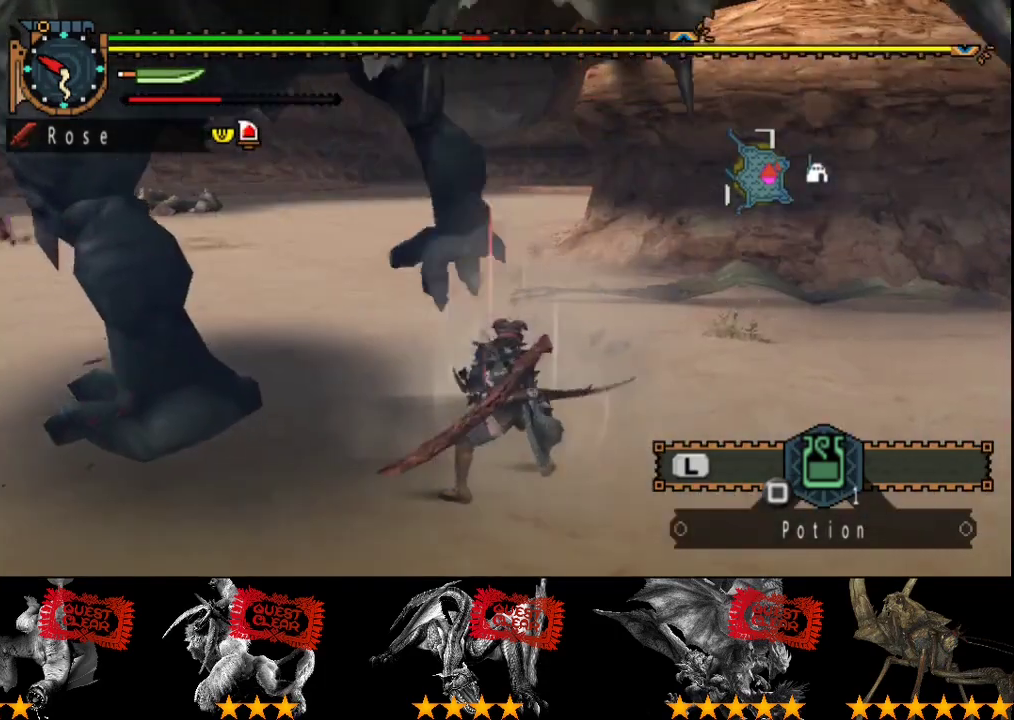
{"buttons": ["CIRCLE", "TRIANGLE"], "left_stick": "left", "right_stick": "center", "events": [[83, "CIRCLE", "up"], [83, "TRIANGLE", "up"], [150, "CIRCLE", "down"], [150, "TRIANGLE", "down"], [250, "CIRCLE", "up"], [317, "CIRCLE", "down"], [333, "left_stick", "left"], [417, "CIRCLE", "up"], [417, "TRIANGLE", "up"], [483, "CIRCLE", "down"], [483, "TRIANGLE", "down"]]}
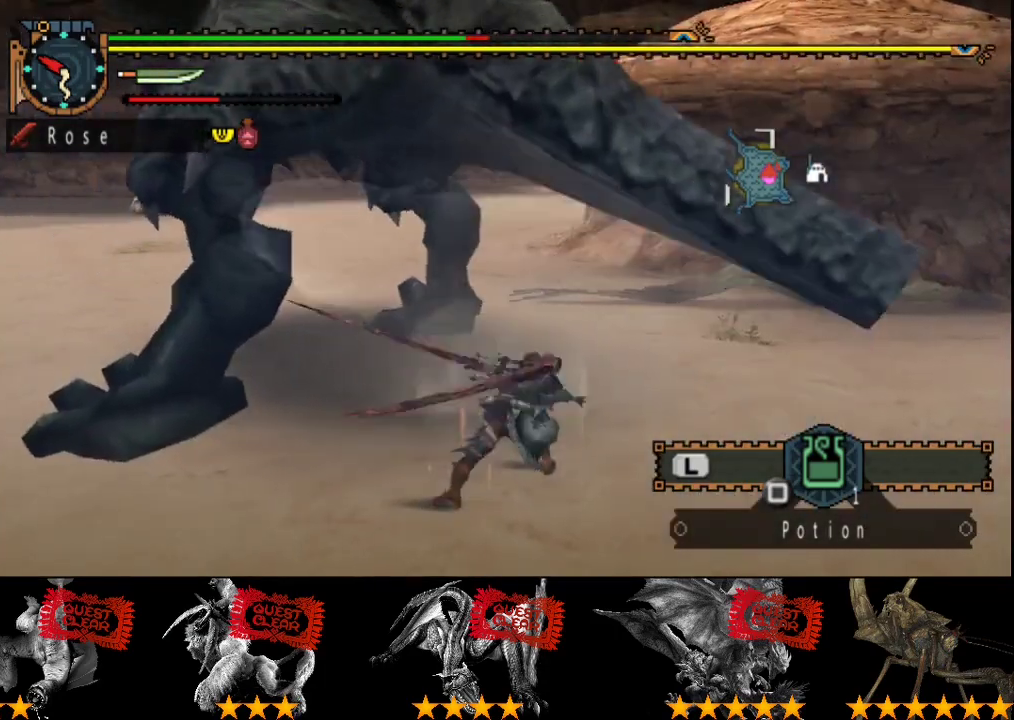
{"buttons": [], "left_stick": "center", "right_stick": "center", "events": [[17, "left_stick", "center"], [83, "CIRCLE", "up"], [83, "TRIANGLE", "up"]]}
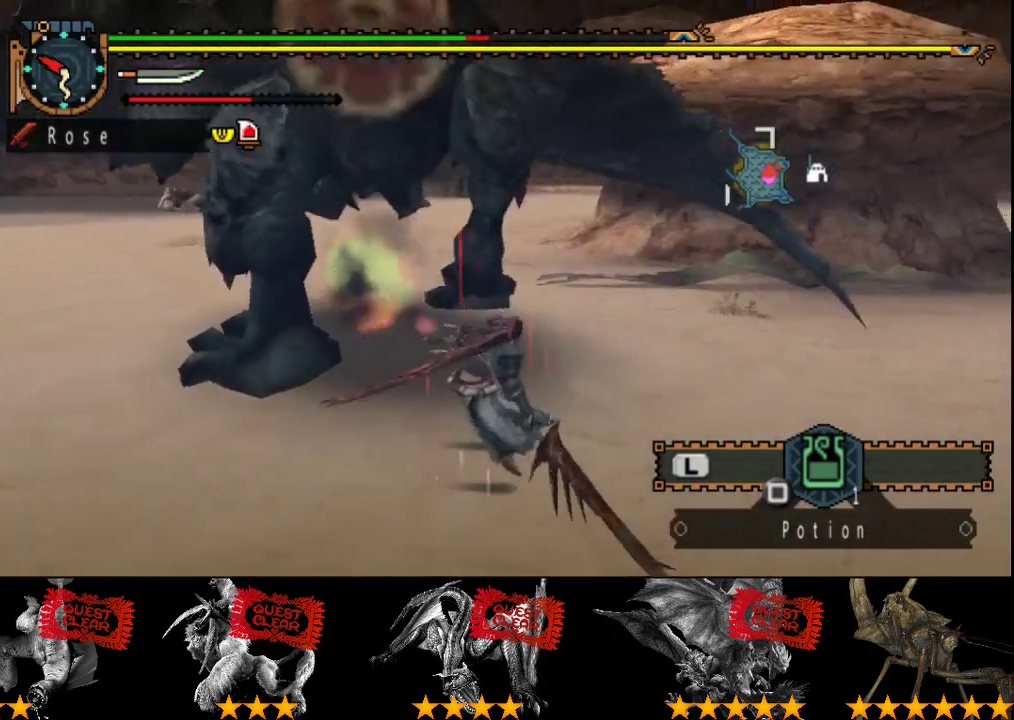
{"buttons": [], "left_stick": "up-left", "right_stick": "center", "events": [[33, "left_stick", "up-left"]]}
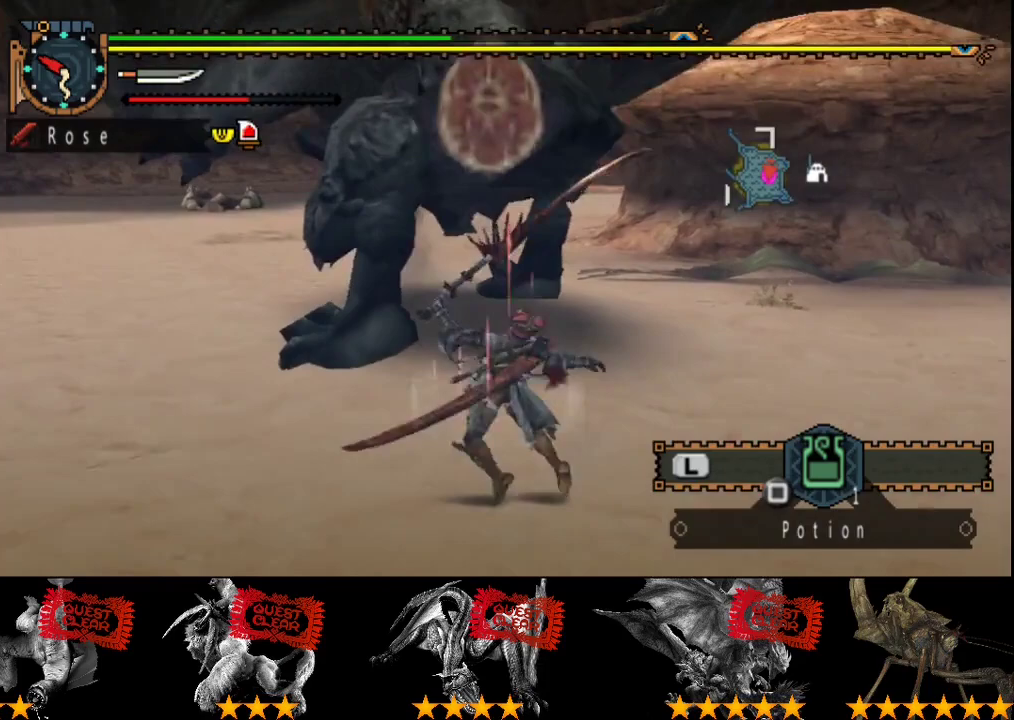
{"buttons": [], "left_stick": "up-left", "right_stick": "center", "events": [[183, "TRIANGLE", "down"], [250, "TRIANGLE", "up"]]}
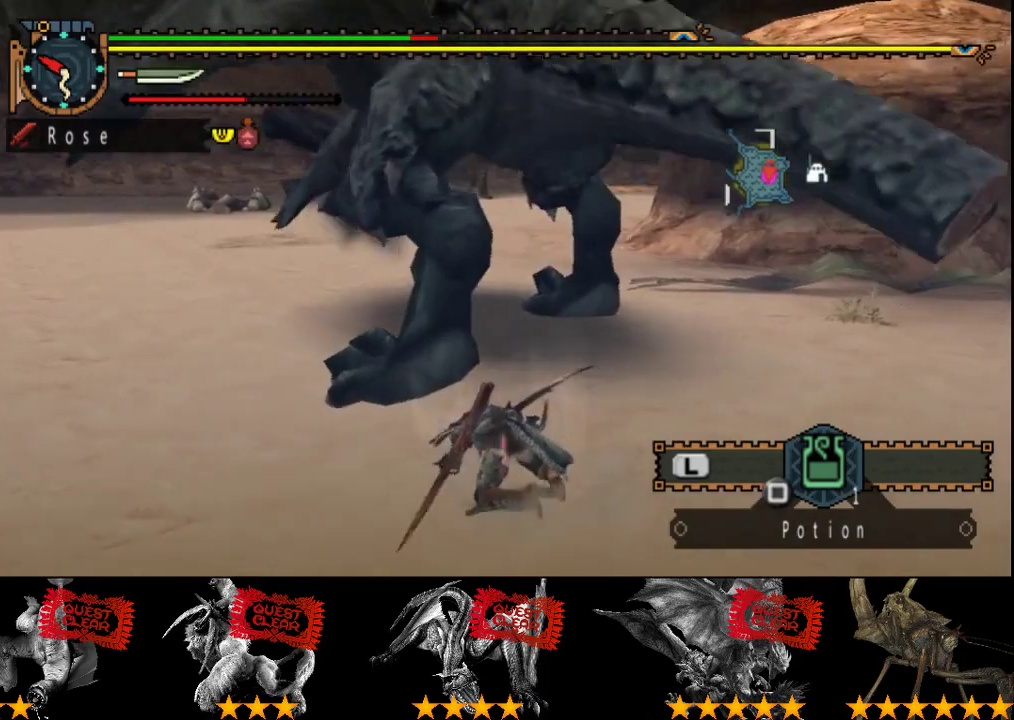
{"buttons": [], "left_stick": "up", "right_stick": "center", "events": [[17, "right_stick", "right"], [50, "left_stick", "center"], [83, "right_stick", "center"], [150, "left_stick", "up-left"], [233, "CIRCLE", "down"], [317, "CIRCLE", "up"], [417, "CIRCLE", "down"], [450, "left_stick", "up"], [483, "CIRCLE", "up"]]}
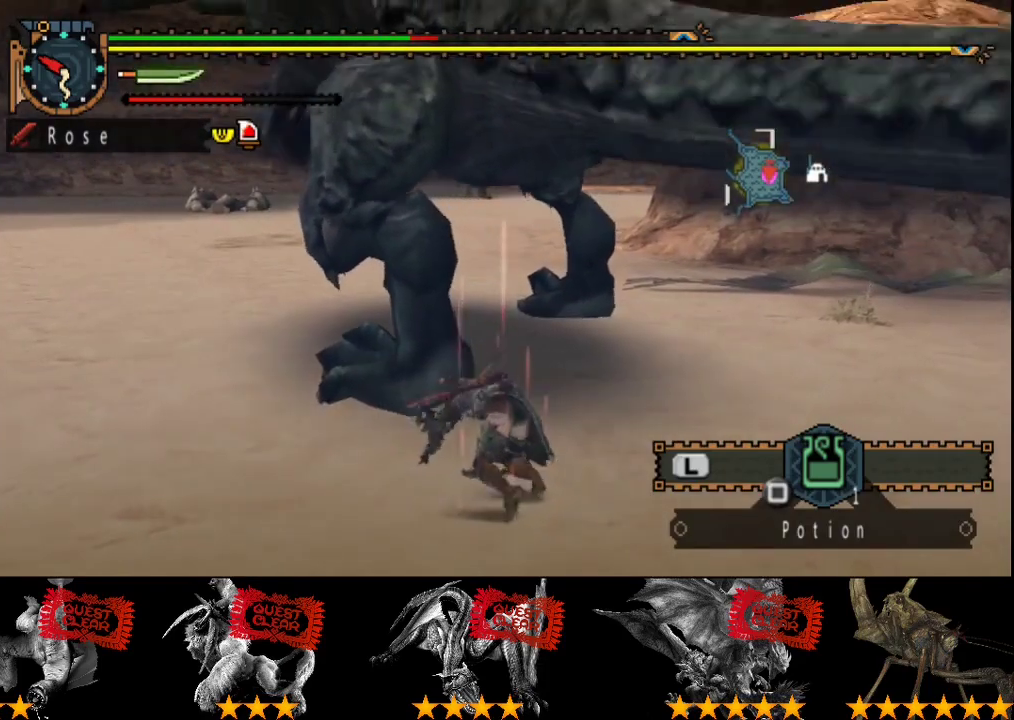
{"buttons": ["CIRCLE"], "left_stick": "up", "right_stick": "center", "events": [[267, "CIRCLE", "down"], [367, "CIRCLE", "up"], [467, "CIRCLE", "down"]]}
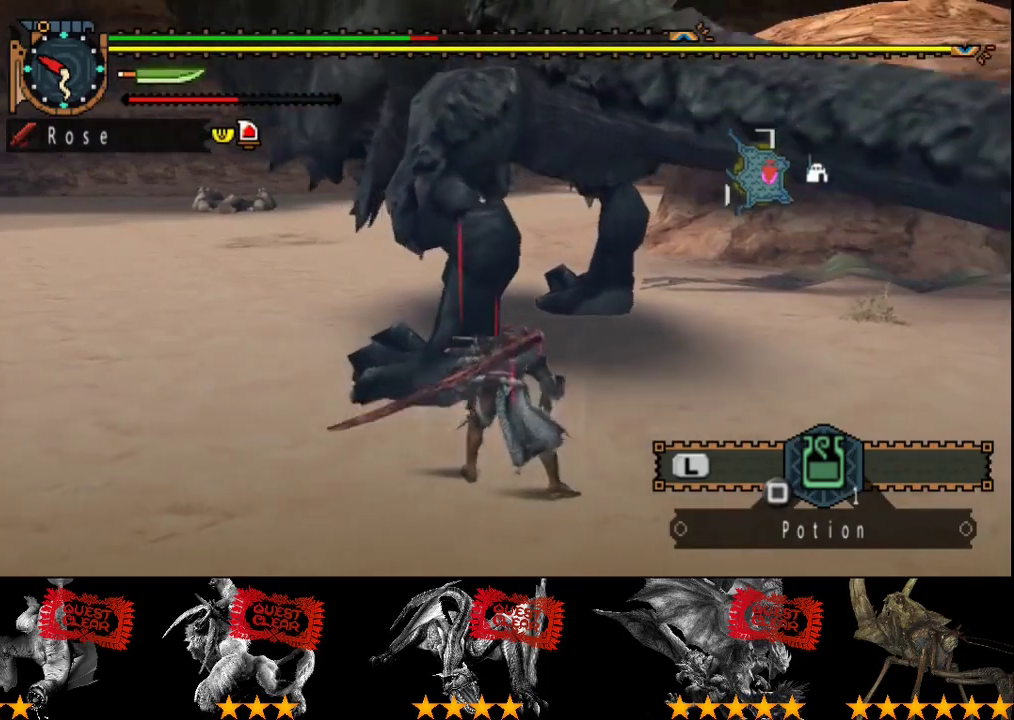
{"buttons": [], "left_stick": "up", "right_stick": "center", "events": [[33, "CIRCLE", "up"], [133, "CIRCLE", "down"], [317, "CIRCLE", "up"], [383, "TRIANGLE", "down"], [483, "TRIANGLE", "up"]]}
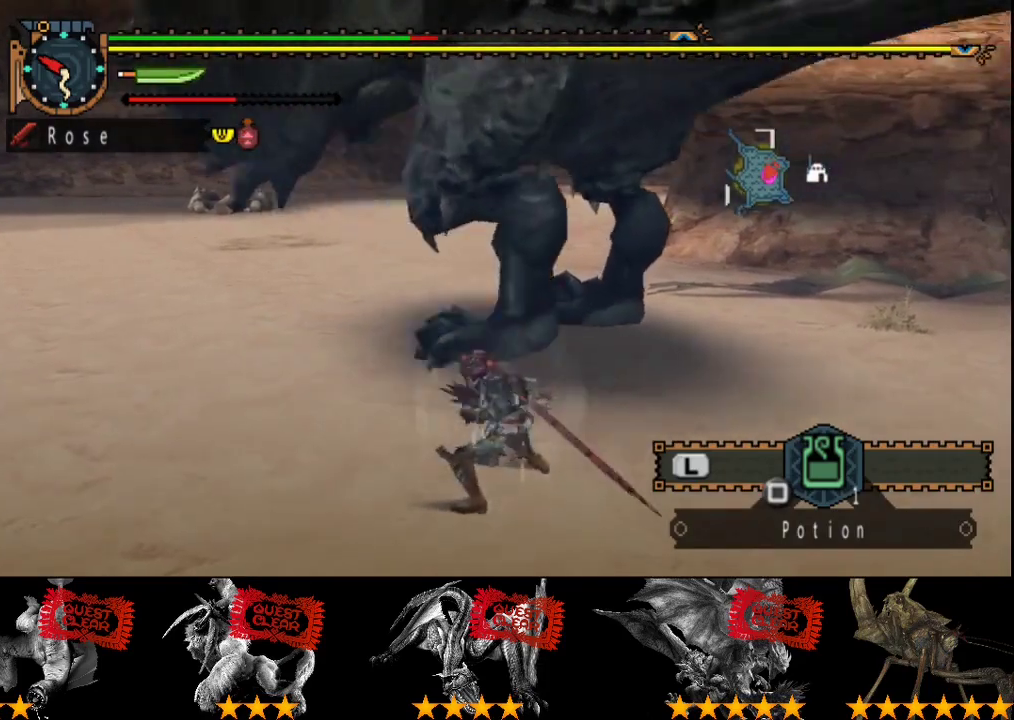
{"buttons": ["TRIANGLE"], "left_stick": "up", "right_stick": "center", "events": [[50, "TRIANGLE", "down"], [183, "left_stick", "up-right"], [250, "TRIANGLE", "up"], [283, "left_stick", "up"], [317, "TRIANGLE", "down"]]}
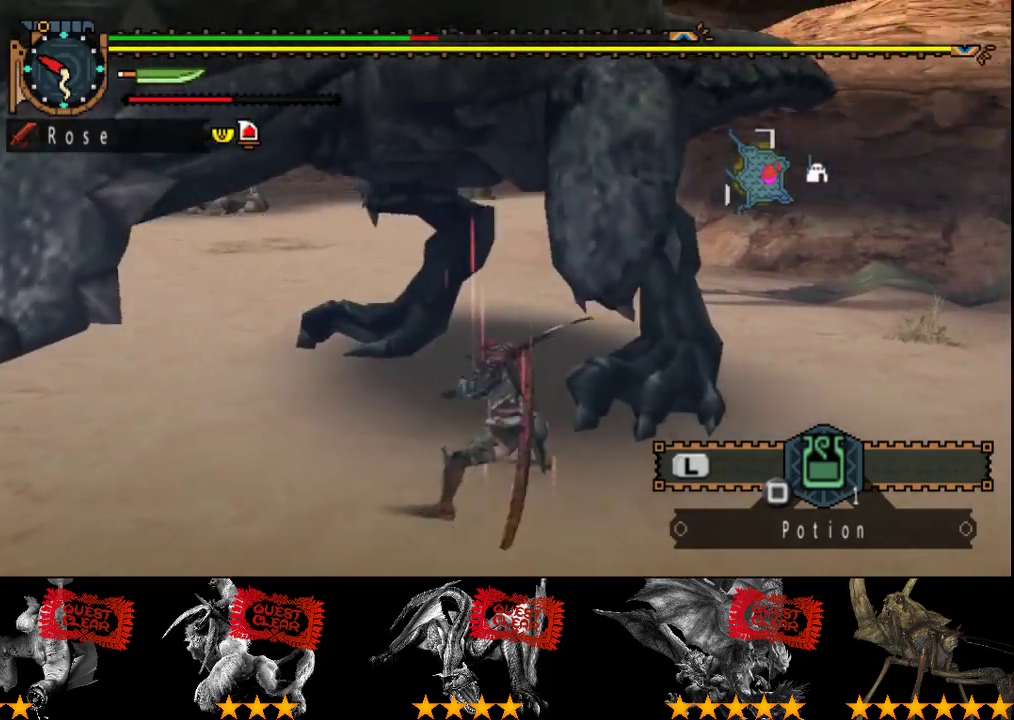
{"buttons": [], "left_stick": "up-left", "right_stick": "center", "events": [[50, "TRIANGLE", "up"], [383, "left_stick", "up-left"]]}
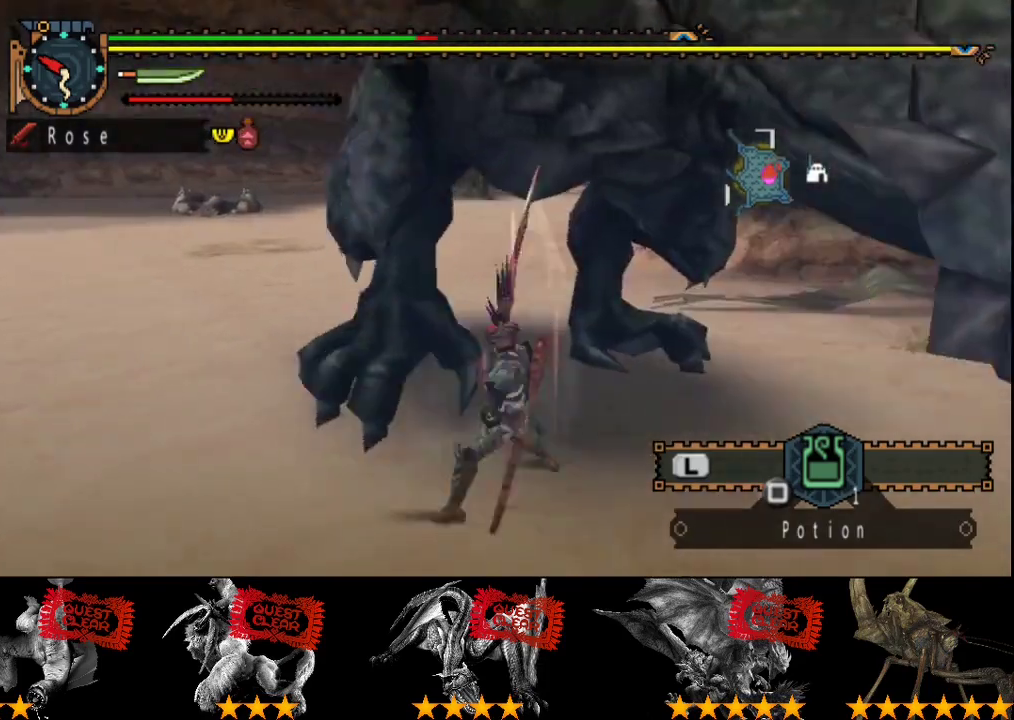
{"buttons": [], "left_stick": "up", "right_stick": "center", "events": [[217, "left_stick", "up"], [267, "CROSS", "down"], [317, "CROSS", "up"]]}